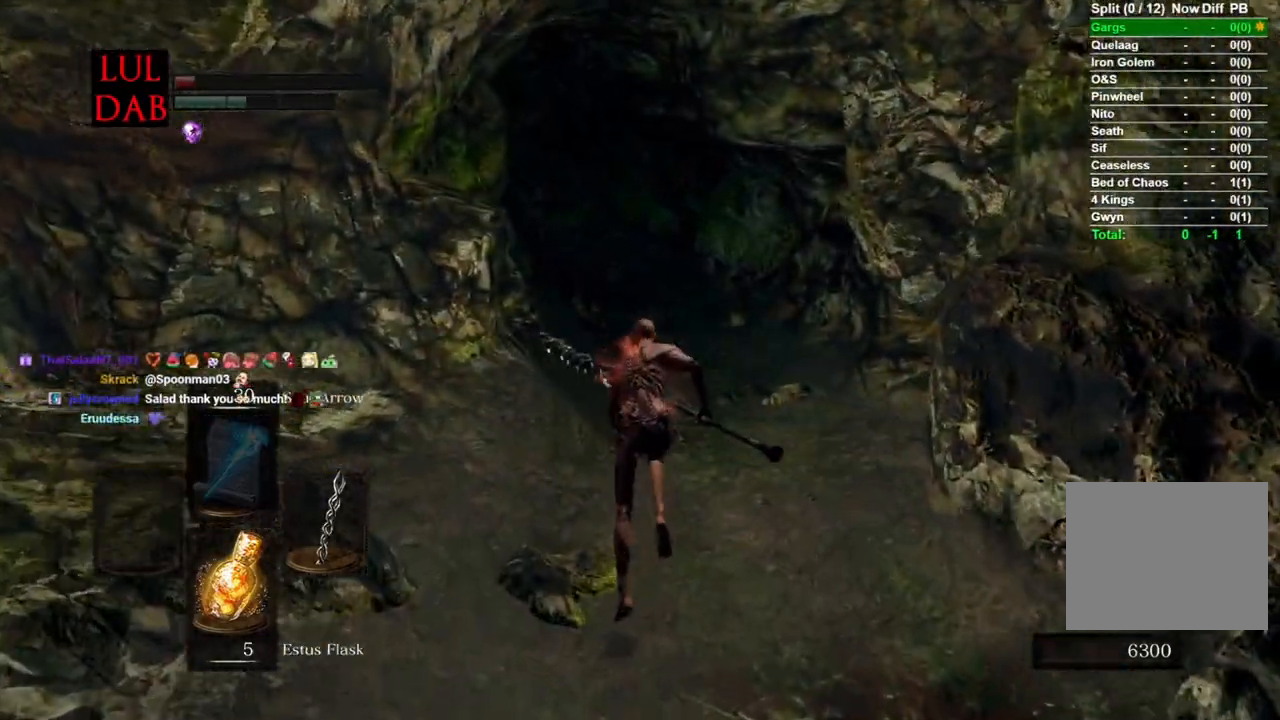
Gameplay with a controller (PlayStation layout); each line is a JSON object with the inputs held at the frame after it. "events" lists button and stick changes between this image and that frame as [ms after this image, input, new state], when the widget could be followed in between.
{"buttons": ["CIRCLE"], "left_stick": "up", "right_stick": "center", "events": []}
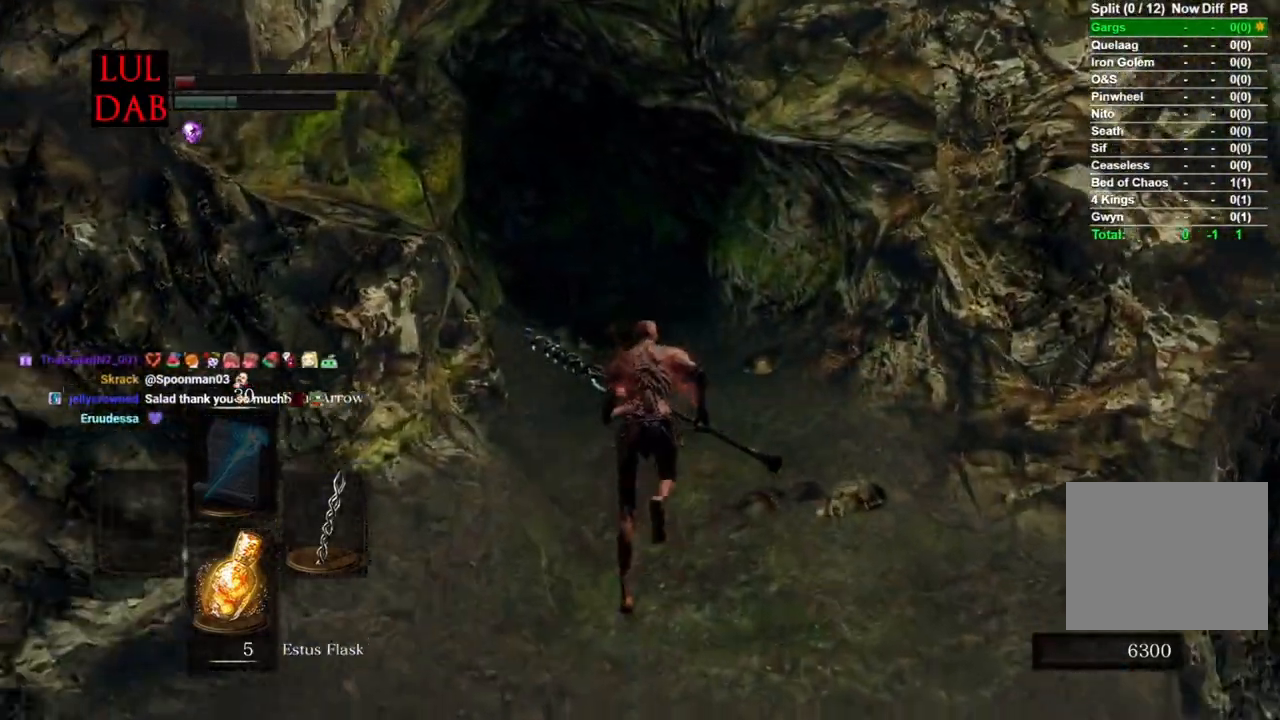
{"buttons": ["CIRCLE"], "left_stick": "up", "right_stick": "center", "events": []}
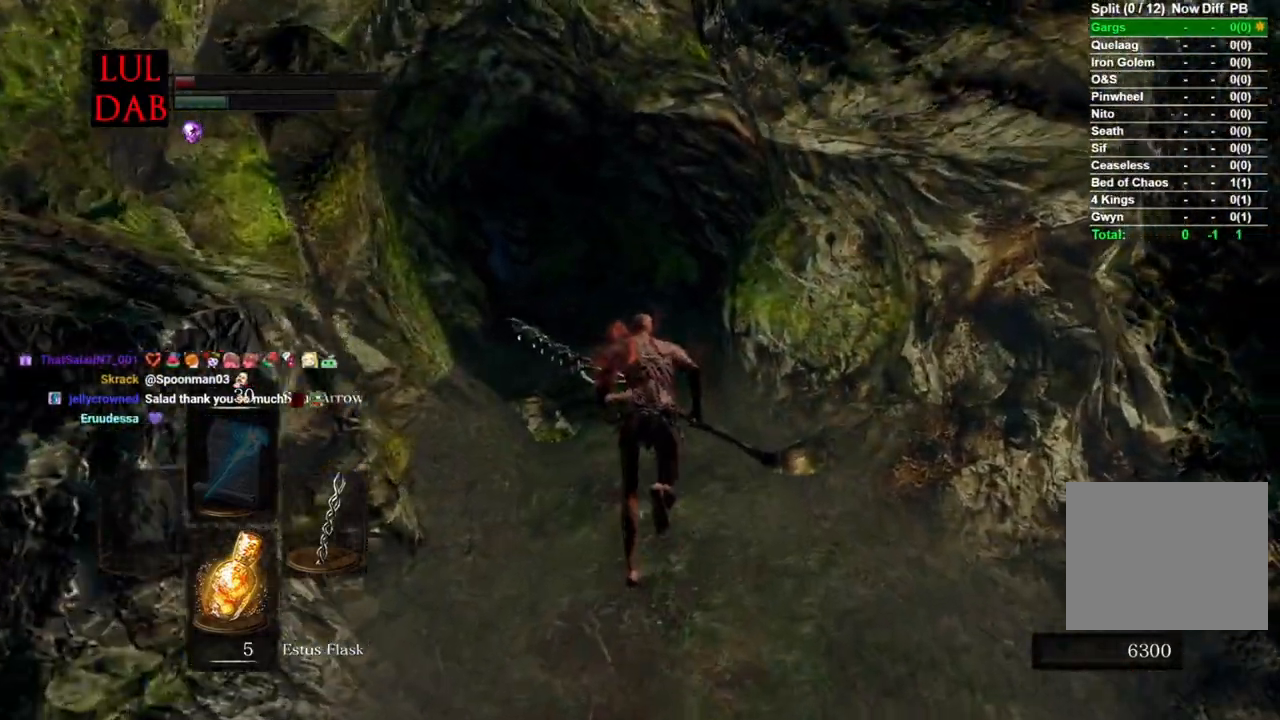
{"buttons": ["CIRCLE"], "left_stick": "up", "right_stick": "center", "events": []}
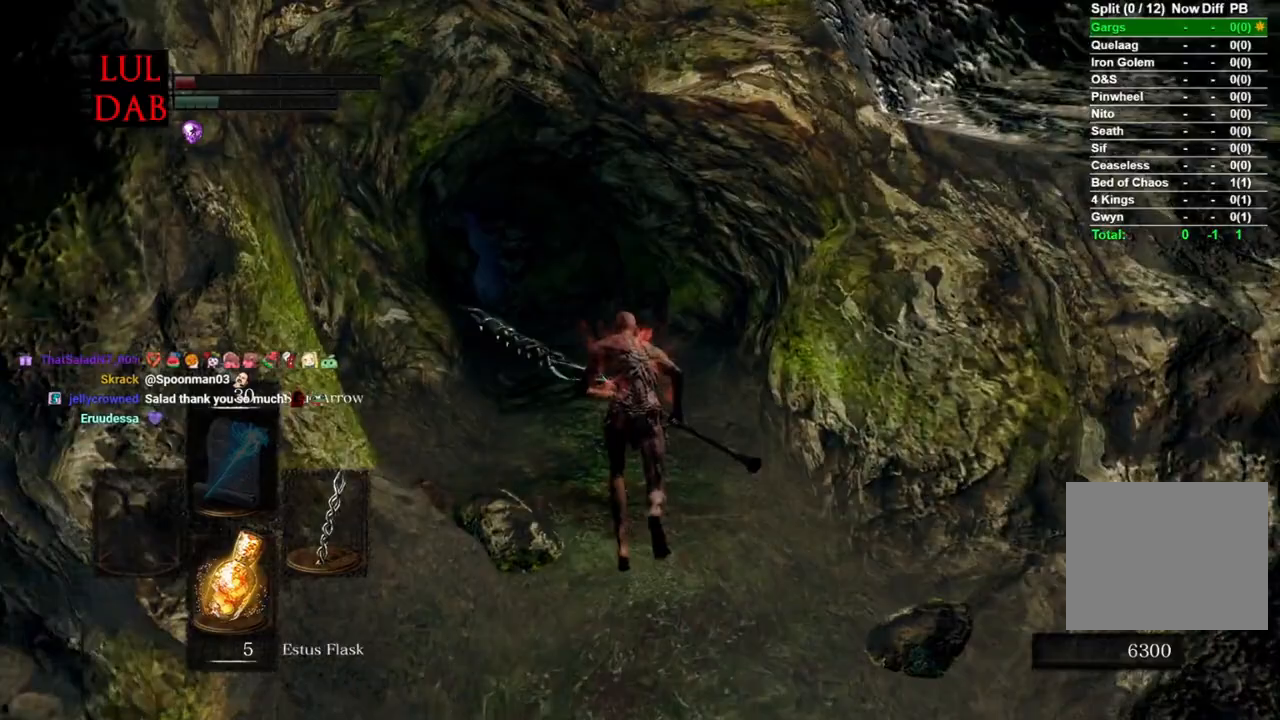
{"buttons": ["CIRCLE"], "left_stick": "up", "right_stick": "center", "events": []}
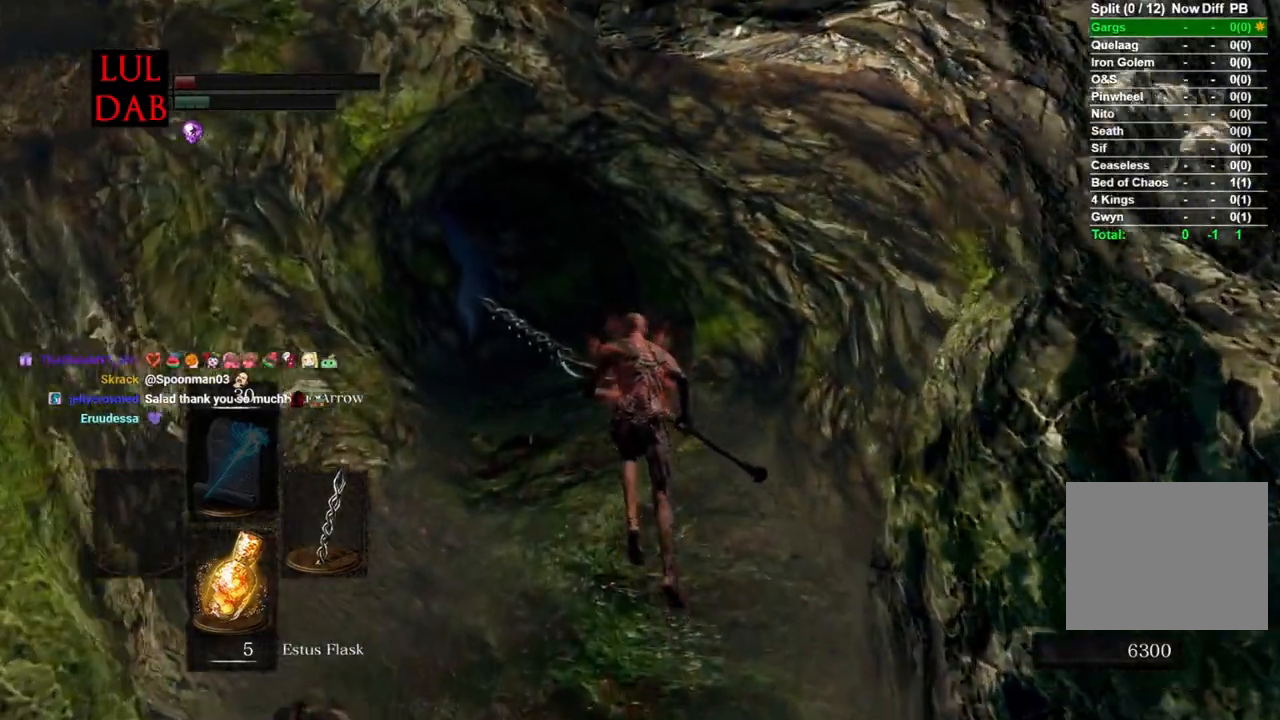
{"buttons": [], "left_stick": "up", "right_stick": "center", "events": [[383, "CIRCLE", "up"]]}
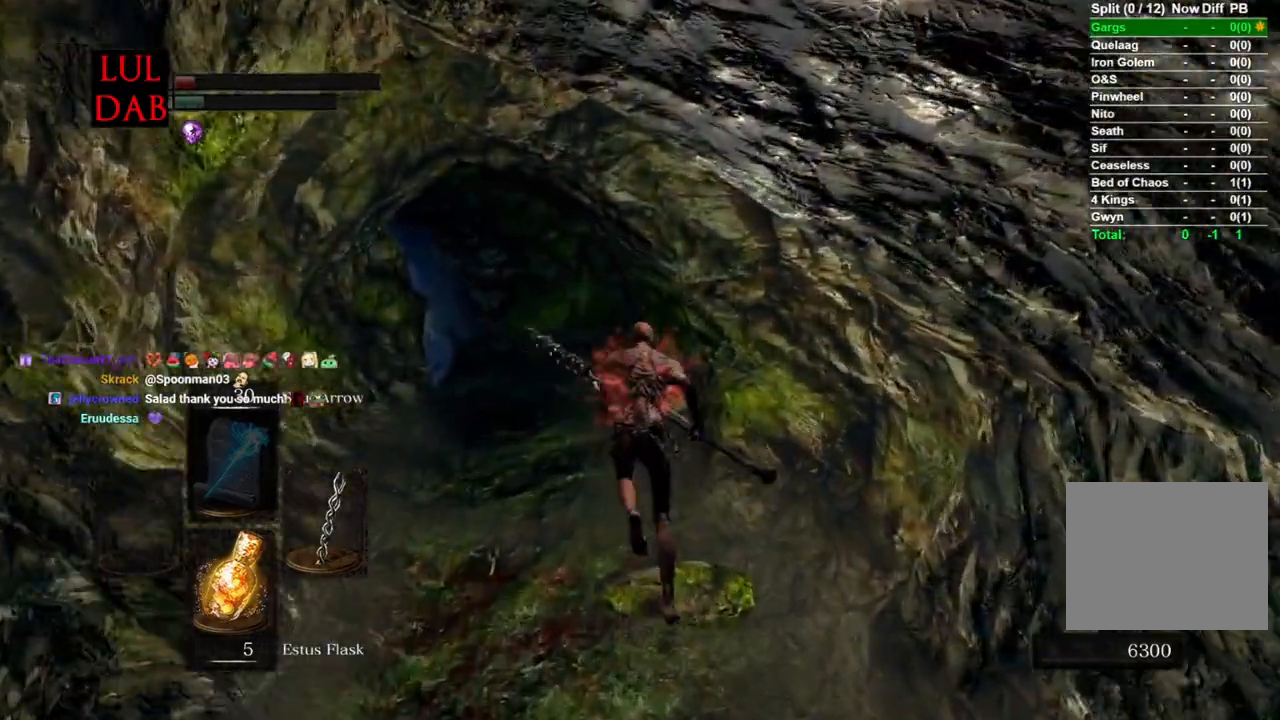
{"buttons": [], "left_stick": "up", "right_stick": "center", "events": []}
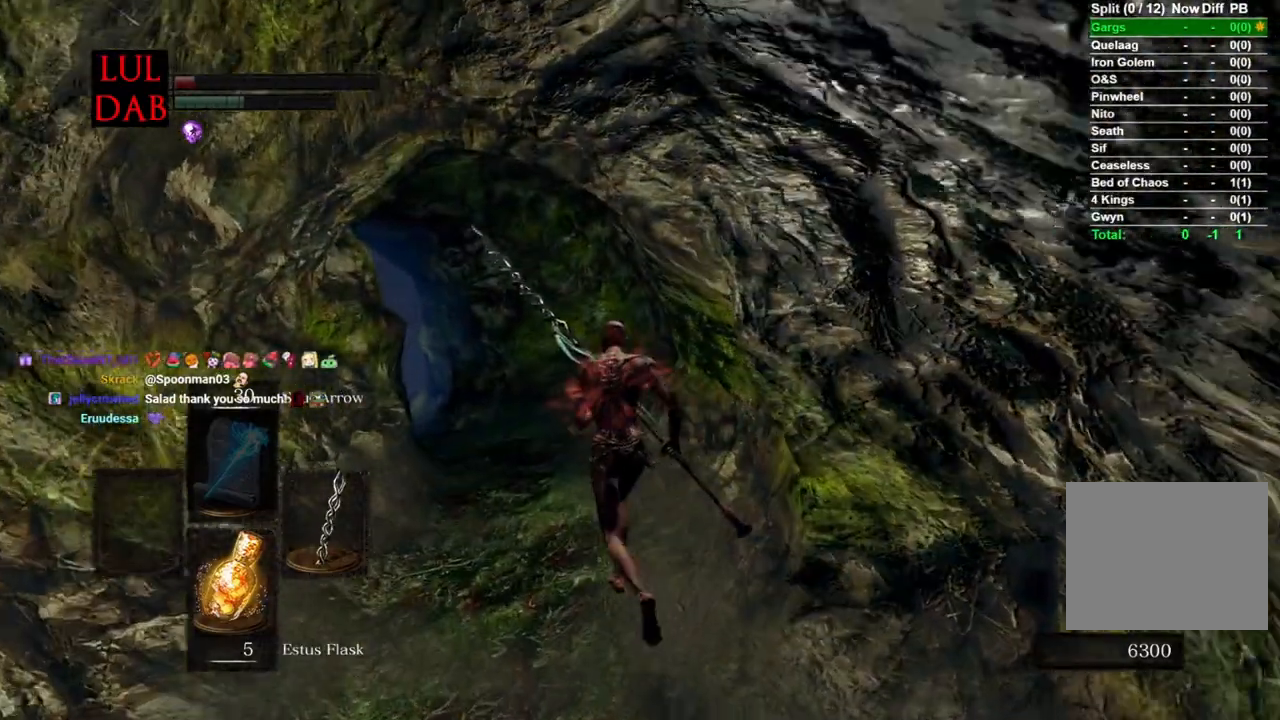
{"buttons": [], "left_stick": "up", "right_stick": "center", "events": []}
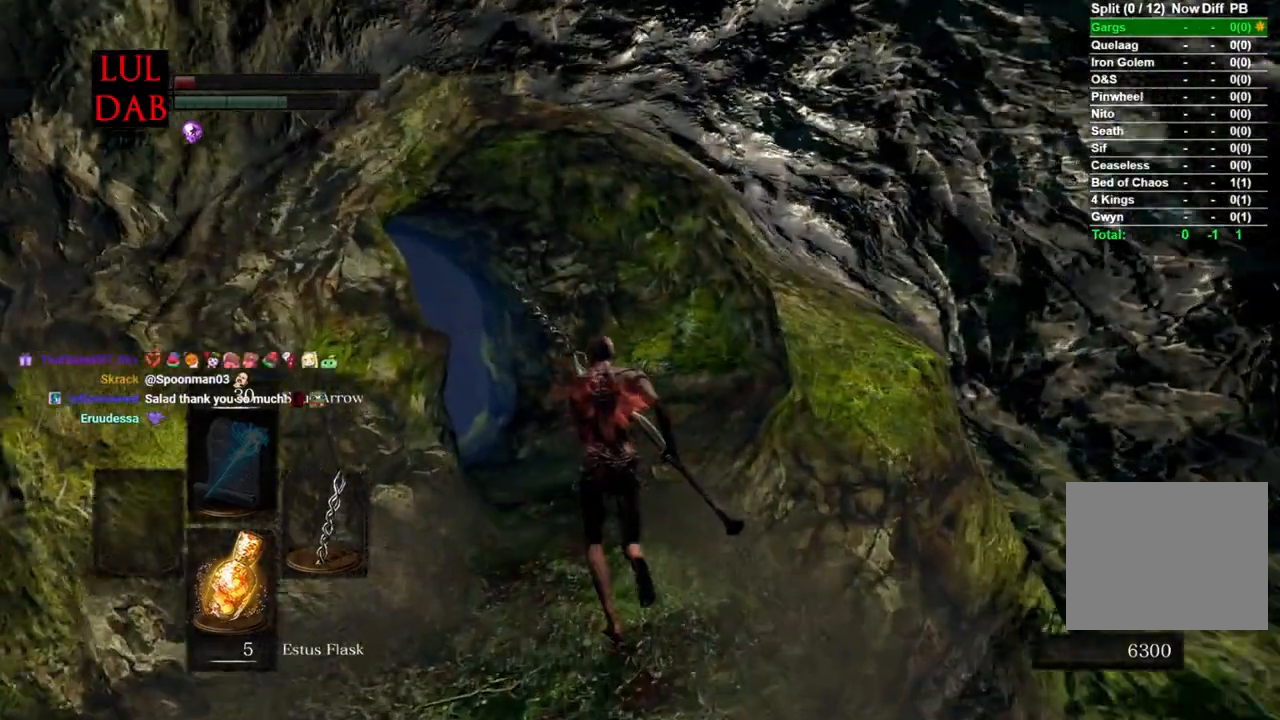
{"buttons": [], "left_stick": "center", "right_stick": "center", "events": [[483, "left_stick", "center"]]}
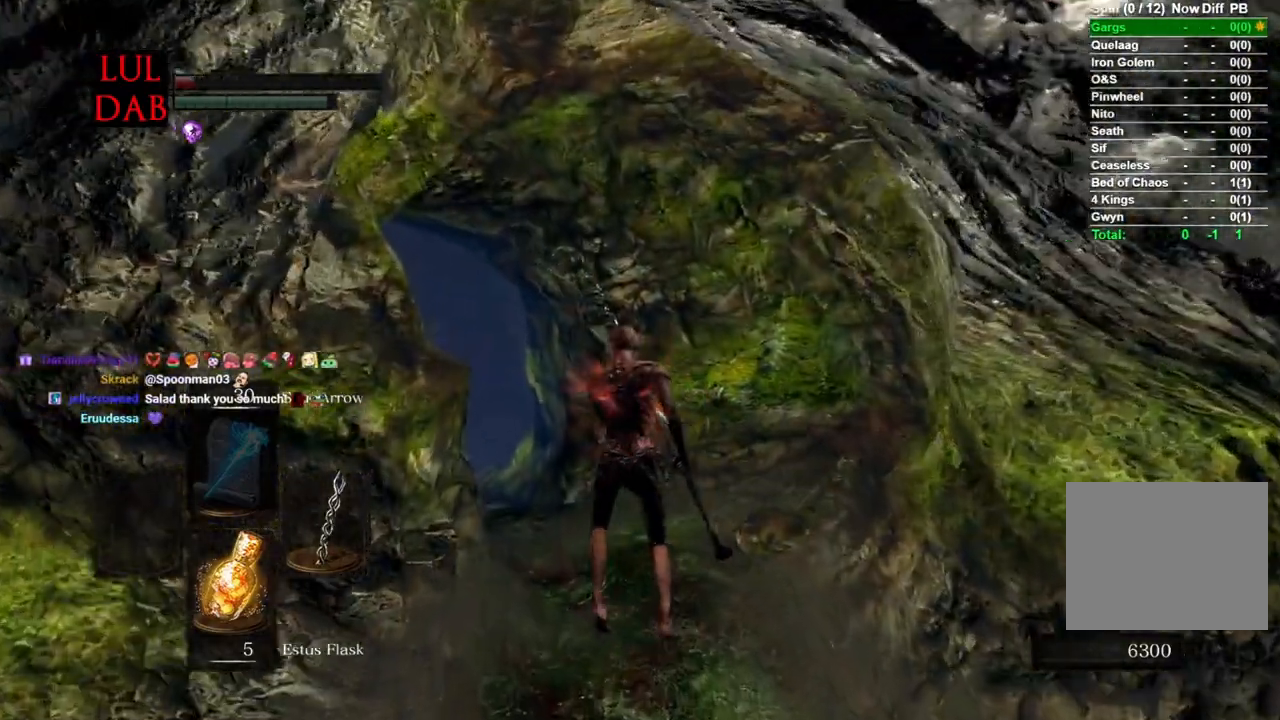
{"buttons": [], "left_stick": "center", "right_stick": "center", "events": [[50, "left_stick", "up"], [133, "R1", "down"], [250, "R1", "up"], [400, "left_stick", "center"]]}
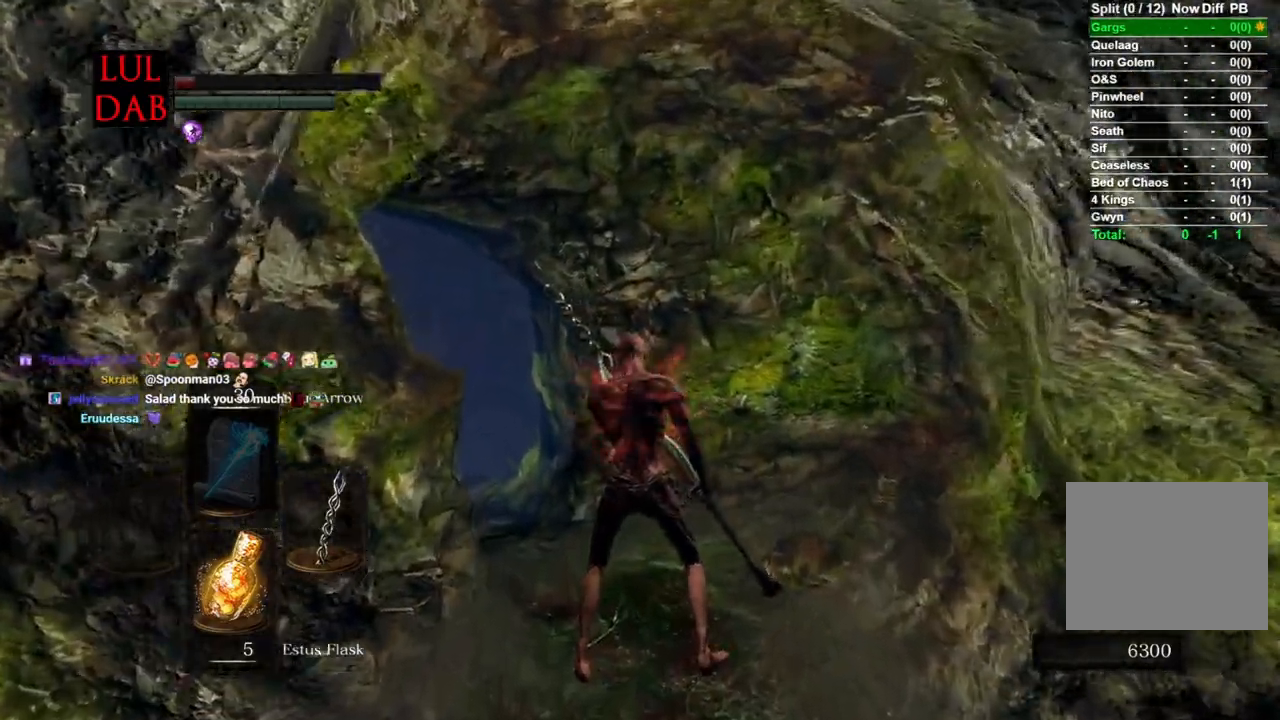
{"buttons": [], "left_stick": "center", "right_stick": "center", "events": [[33, "left_stick", "up"], [233, "left_stick", "center"]]}
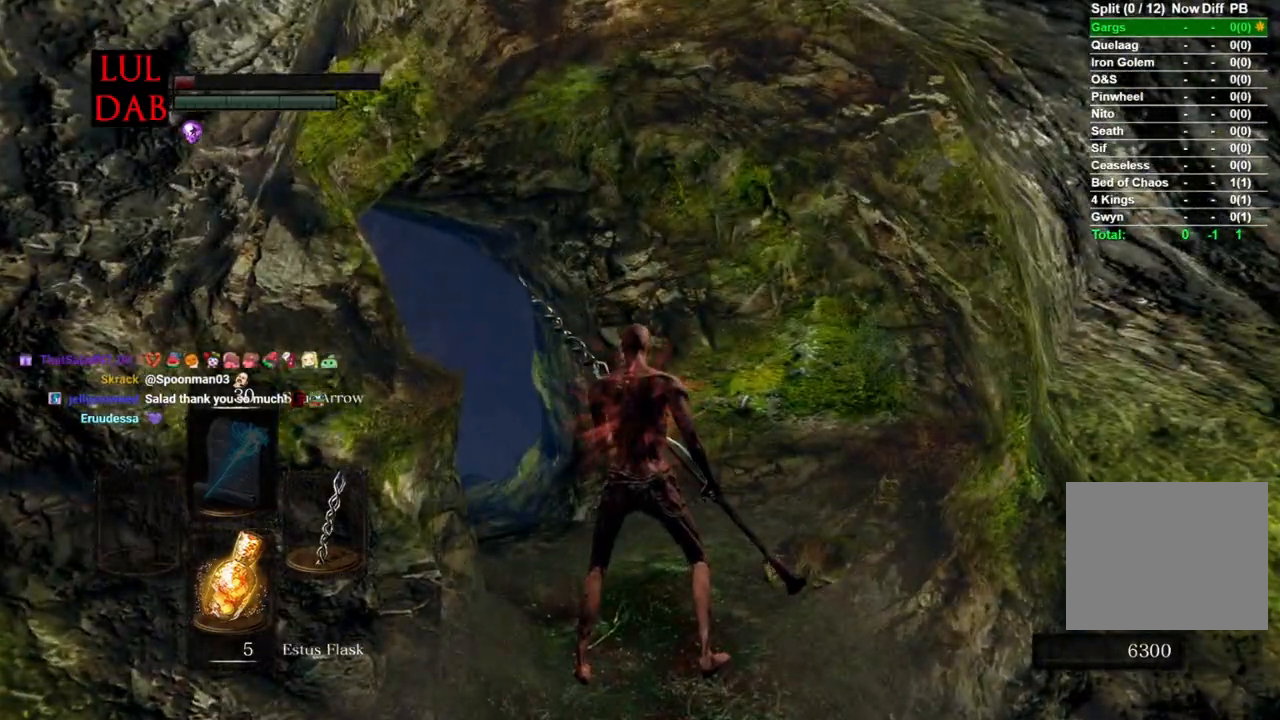
{"buttons": ["R1"], "left_stick": "up", "right_stick": "center", "events": [[183, "left_stick", "up"], [483, "R1", "down"]]}
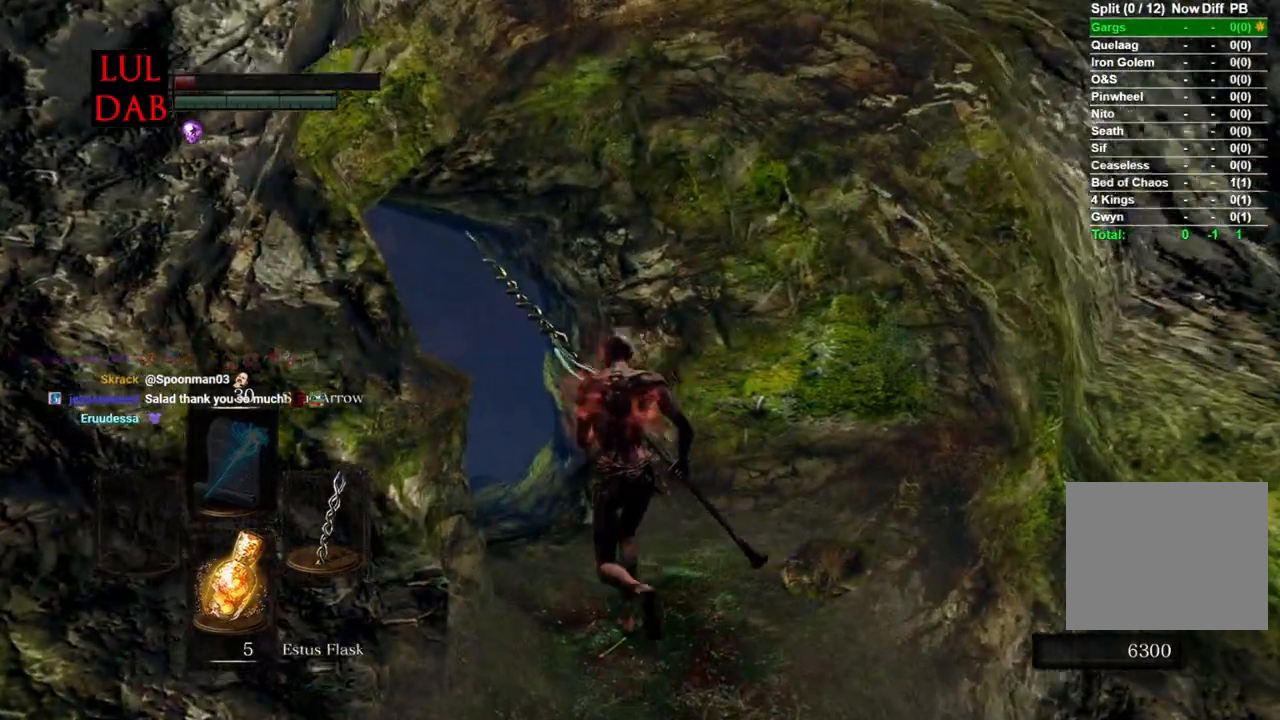
{"buttons": [], "left_stick": "up", "right_stick": "center", "events": [[133, "R1", "up"], [150, "L1", "down"], [283, "L1", "up"]]}
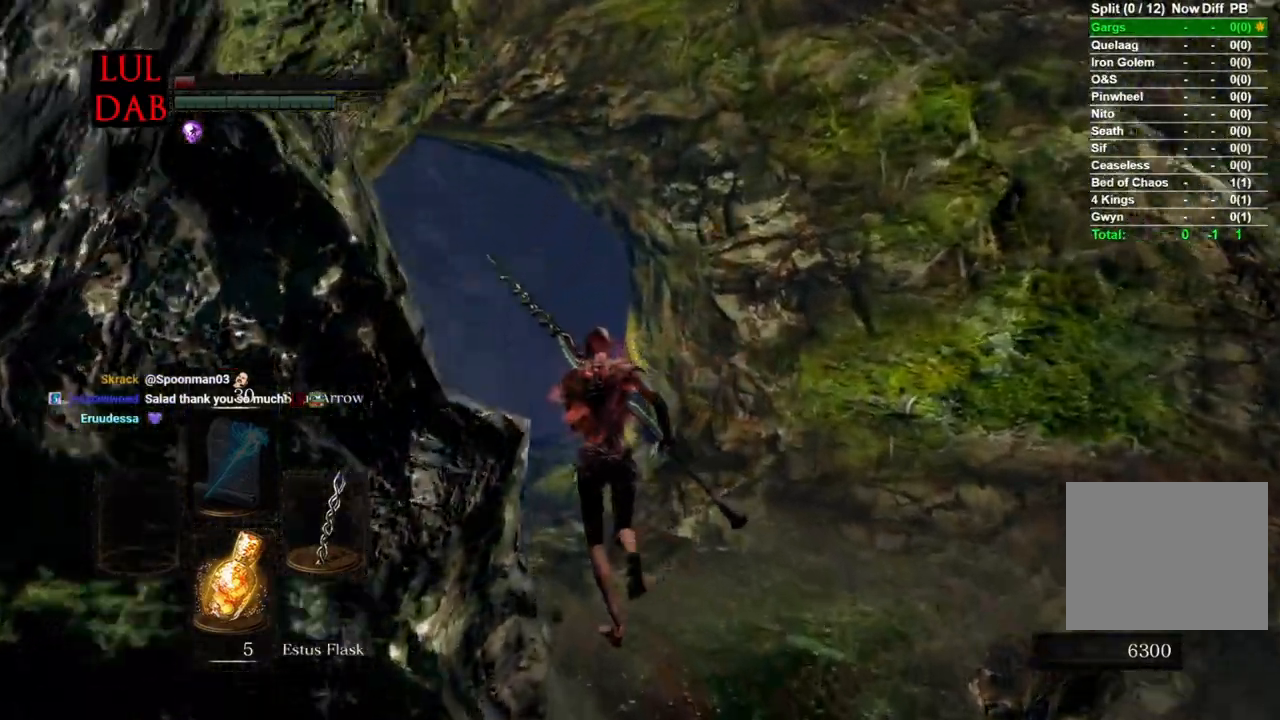
{"buttons": [], "left_stick": "up-left", "right_stick": "down-right", "events": [[150, "right_stick", "right"], [433, "right_stick", "down-right"], [500, "left_stick", "up-left"]]}
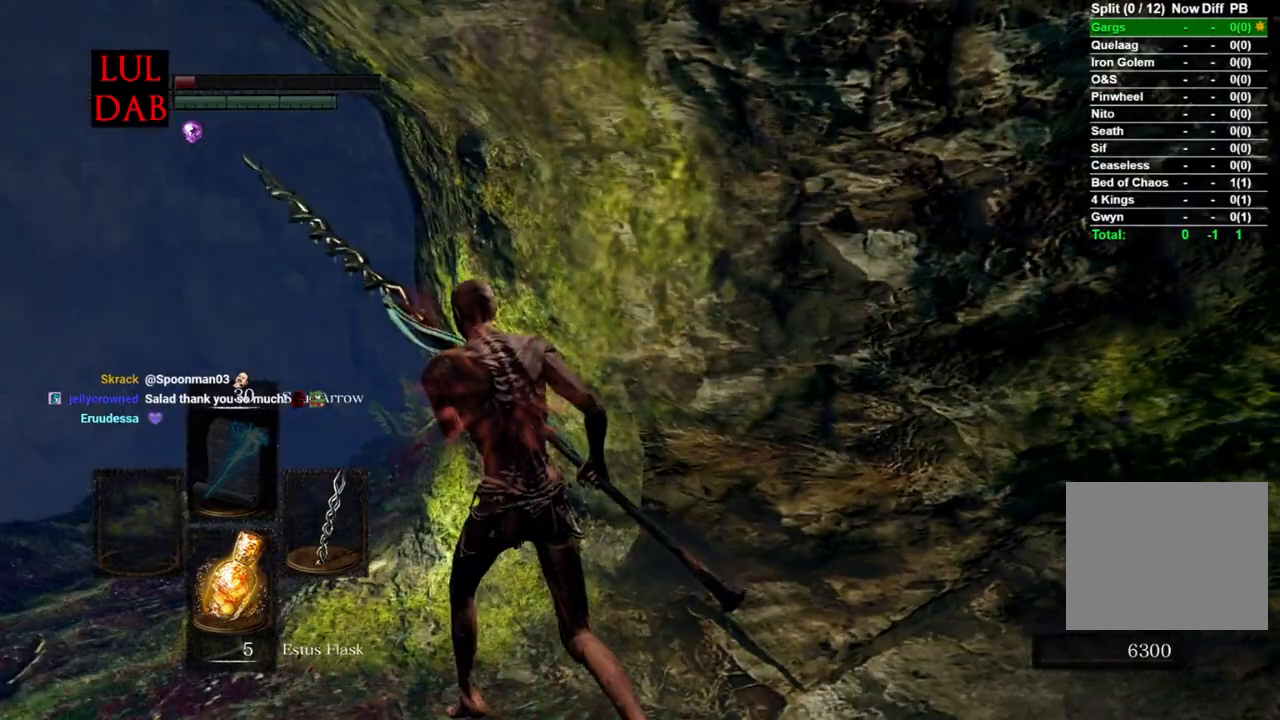
{"buttons": ["CIRCLE"], "left_stick": "up-left", "right_stick": "right", "events": [[317, "right_stick", "right"], [367, "CIRCLE", "down"]]}
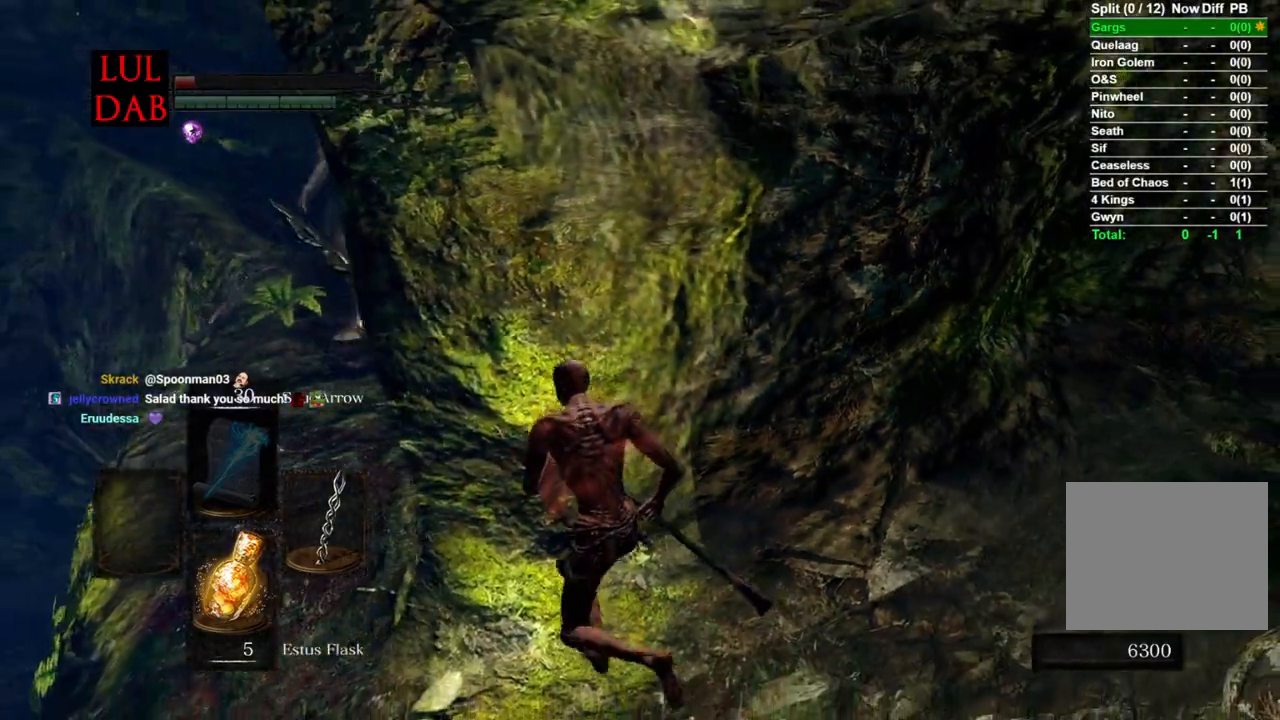
{"buttons": ["CIRCLE"], "left_stick": "up-left", "right_stick": "right", "events": []}
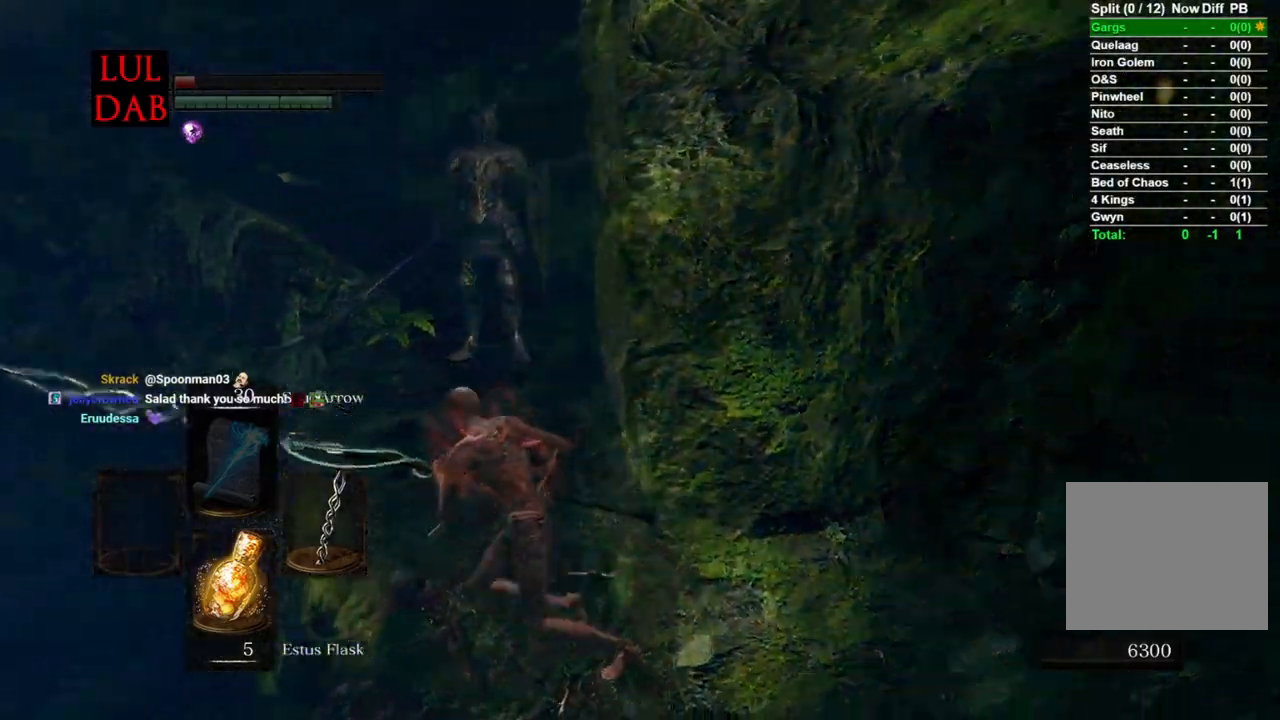
{"buttons": ["CIRCLE"], "left_stick": "down-right", "right_stick": "right", "events": [[100, "left_stick", "down-left"], [267, "left_stick", "down-right"]]}
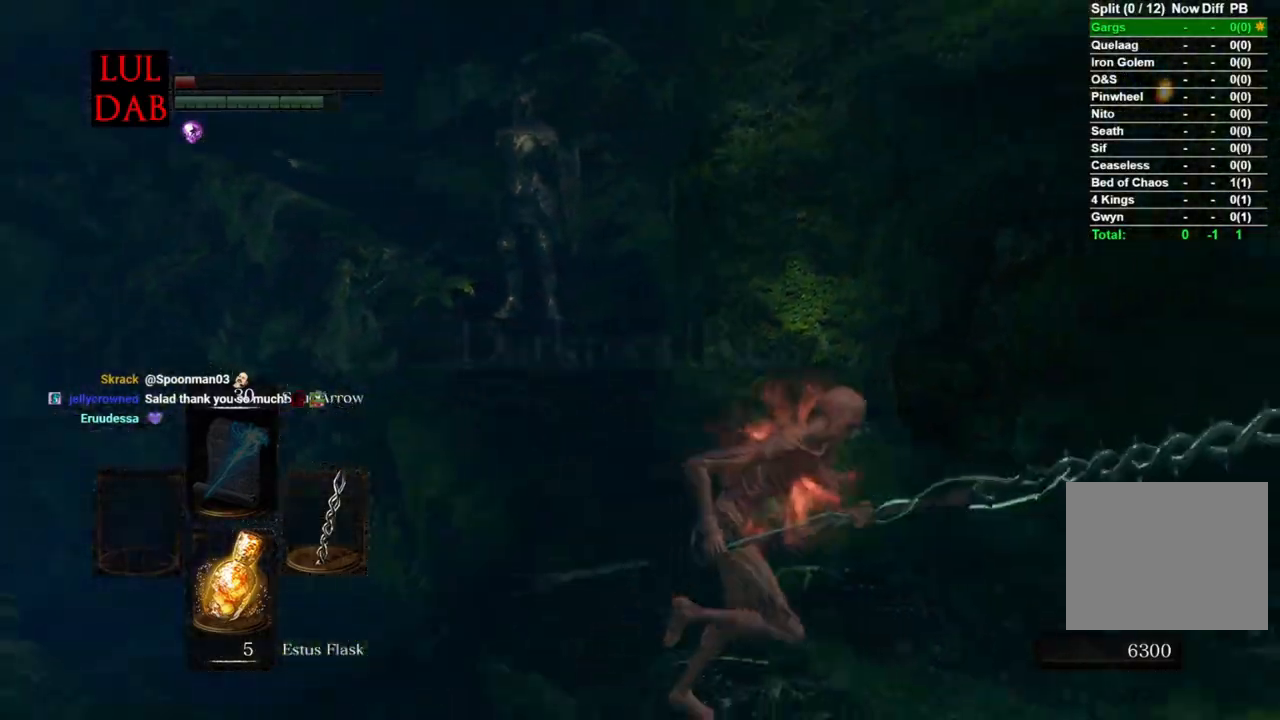
{"buttons": ["CIRCLE"], "left_stick": "up-right", "right_stick": "left", "events": [[167, "left_stick", "right"], [367, "right_stick", "left"], [483, "left_stick", "up-right"]]}
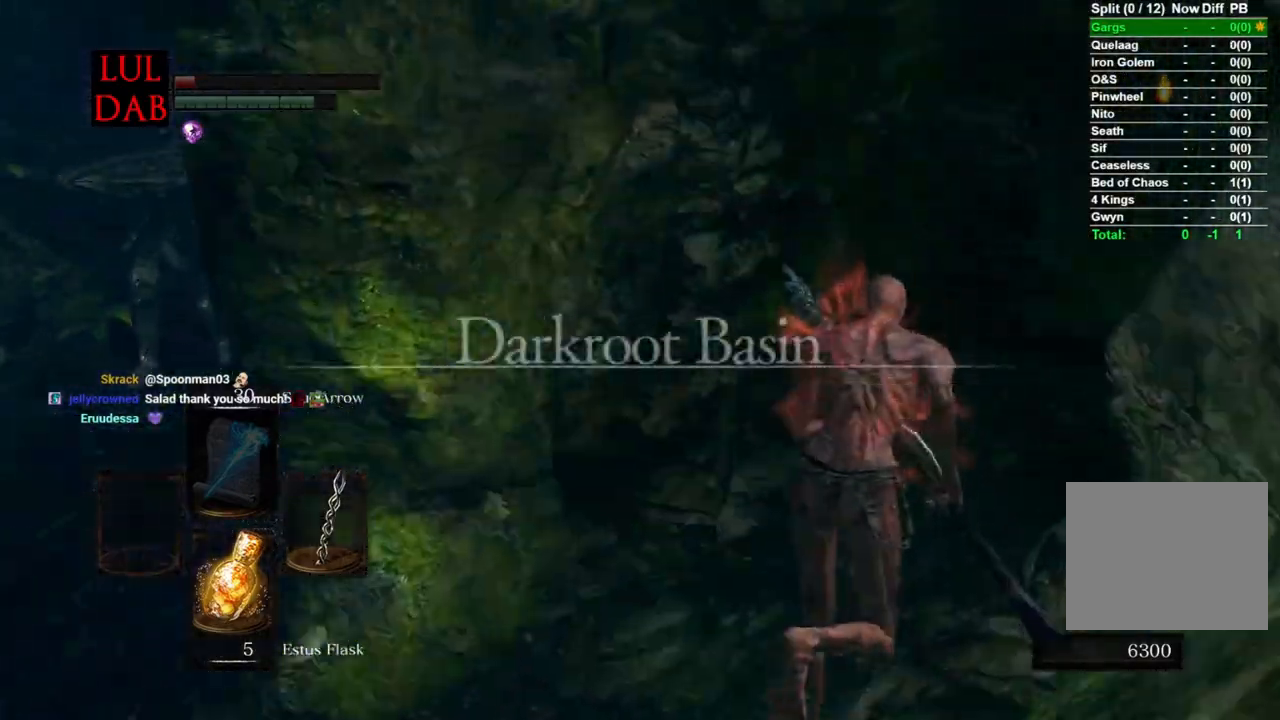
{"buttons": [], "left_stick": "right", "right_stick": "left", "events": [[250, "CIRCLE", "up"], [367, "left_stick", "right"]]}
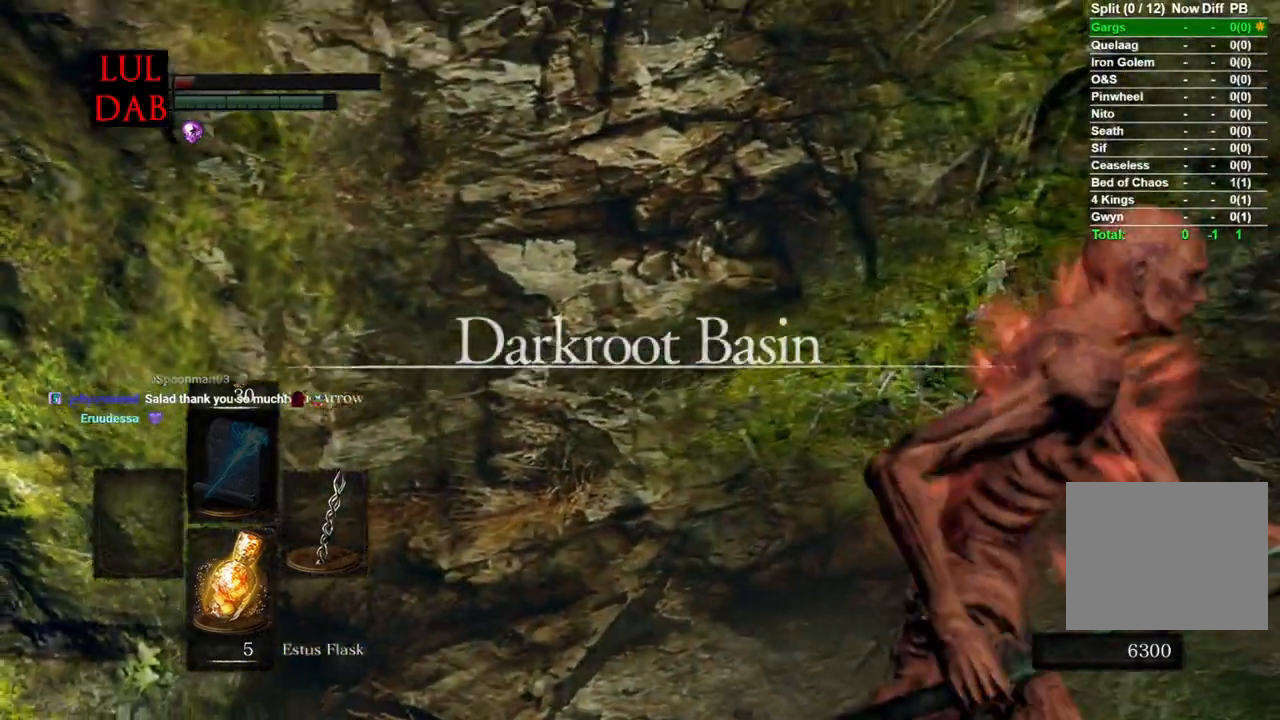
{"buttons": [], "left_stick": "down", "right_stick": "left", "events": [[33, "left_stick", "down"], [100, "CIRCLE", "down"], [117, "left_stick", "left"], [150, "CIRCLE", "up"], [233, "left_stick", "up"], [267, "right_stick", "center"], [317, "left_stick", "right"], [467, "left_stick", "down"], [483, "right_stick", "left"]]}
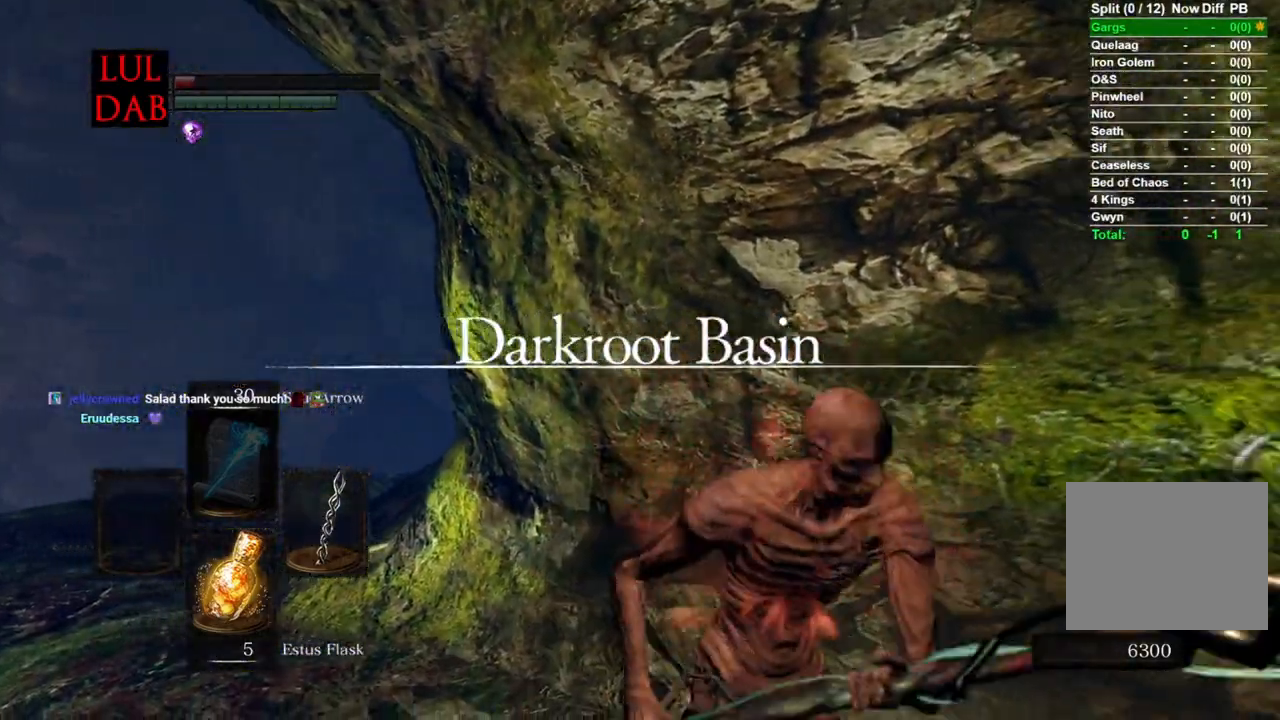
{"buttons": [], "left_stick": "down", "right_stick": "left", "events": [[50, "L1", "down"], [67, "left_stick", "left"], [167, "left_stick", "up"], [217, "L1", "up"], [217, "left_stick", "right"], [483, "left_stick", "down"]]}
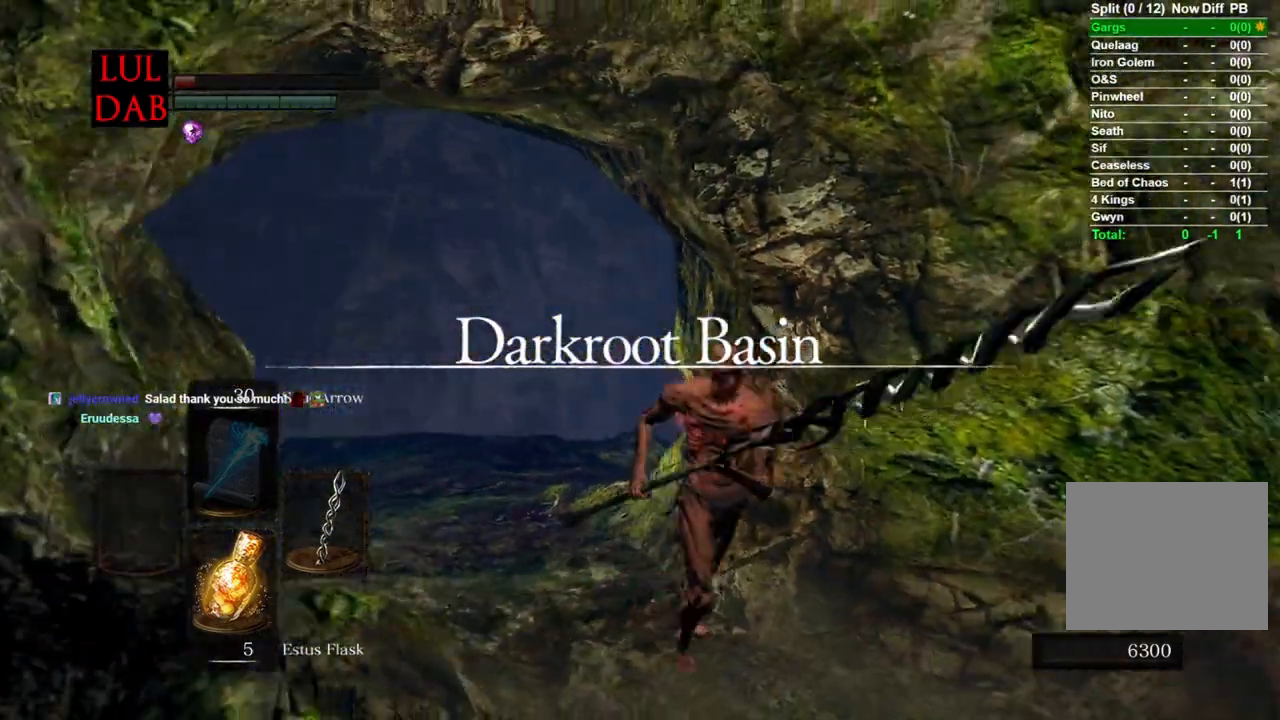
{"buttons": [], "left_stick": "up-left", "right_stick": "center", "events": [[67, "left_stick", "left"], [167, "left_stick", "up"], [233, "left_stick", "right"], [233, "right_stick", "center"], [383, "left_stick", "down"], [500, "left_stick", "up-left"]]}
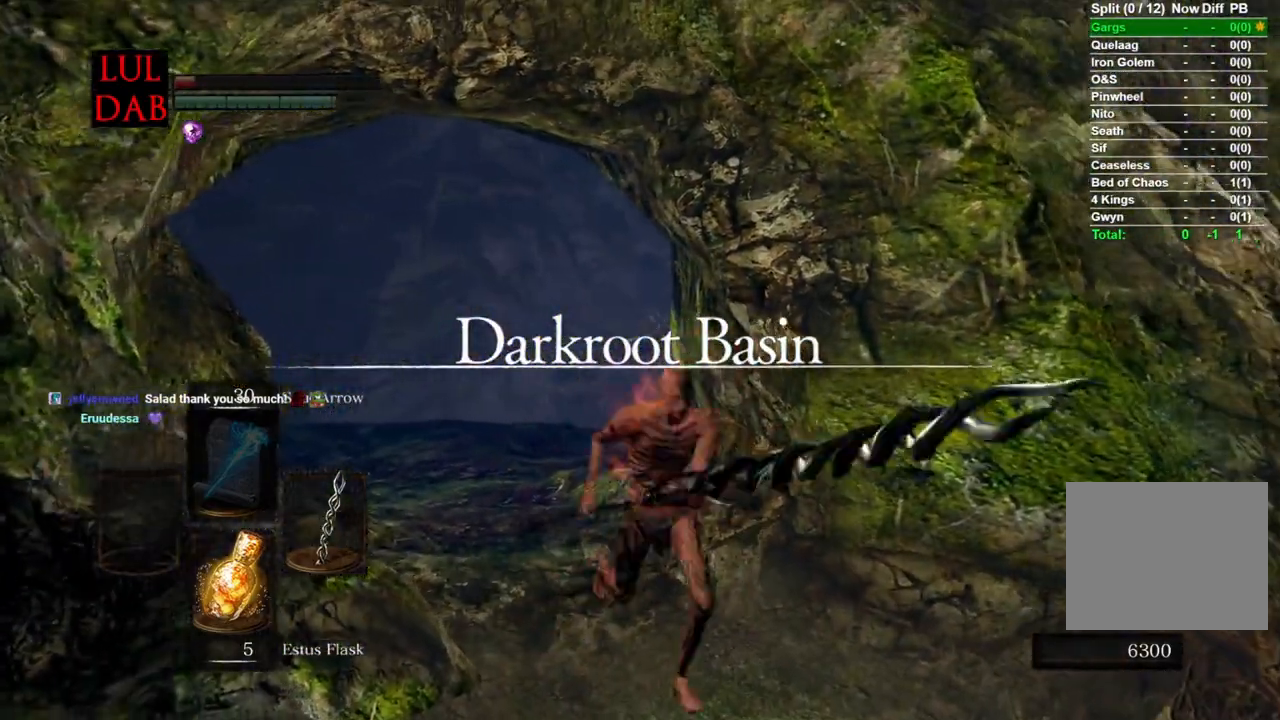
{"buttons": [], "left_stick": "center", "right_stick": "center", "events": [[167, "left_stick", "down-right"], [367, "left_stick", "left"], [500, "left_stick", "center"]]}